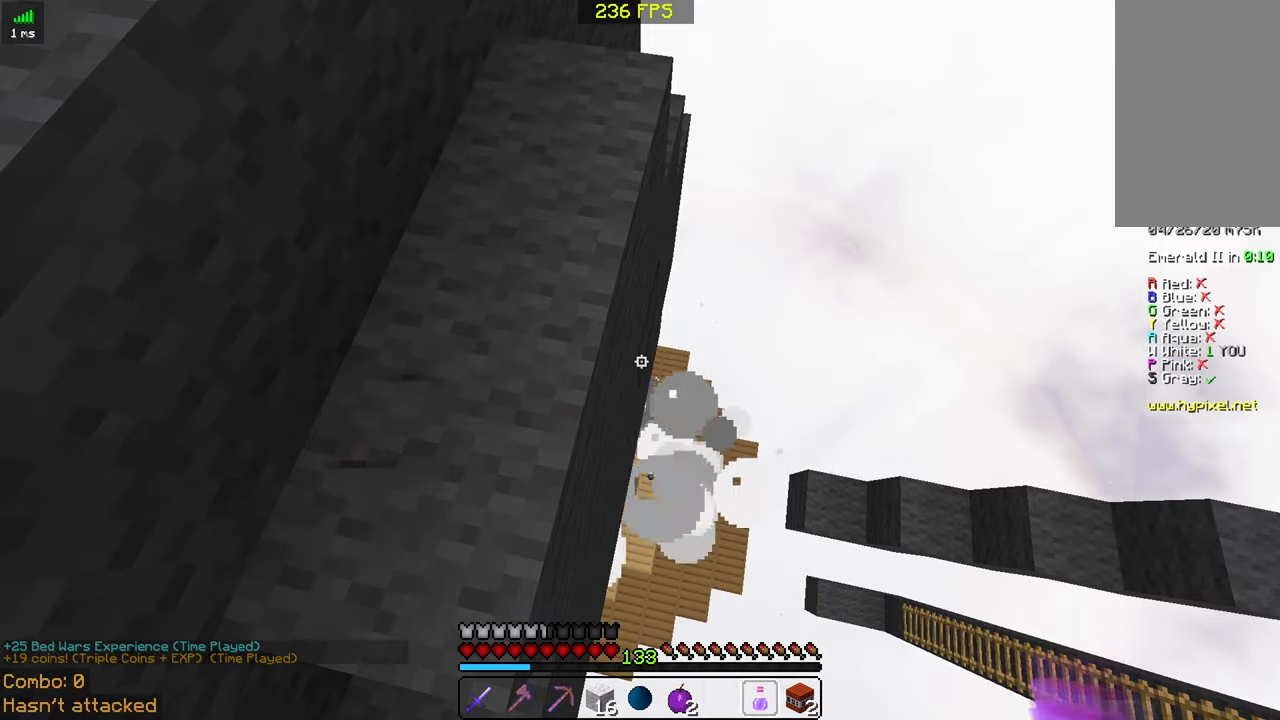
Gameplay with keyboard and mouse; each line is a JSON object with the keys and mouse buttons held at the frame after it. "events" lists presses ("down") and releases ("up") of "a", "d", "s", "space", "w", "mouse_left" and "mouse_right" between this image and that frame as [ms after this image, input, new state], when the widget could be followed in between. "mouse_left", "mouse_right" = the "left", "right" buttons of the "mouse" list. No other keys are recorded. Fast repeated clicks can show as one long hold. Mouse movement is not recorded.
{"keys": [], "mouse": [], "events": []}
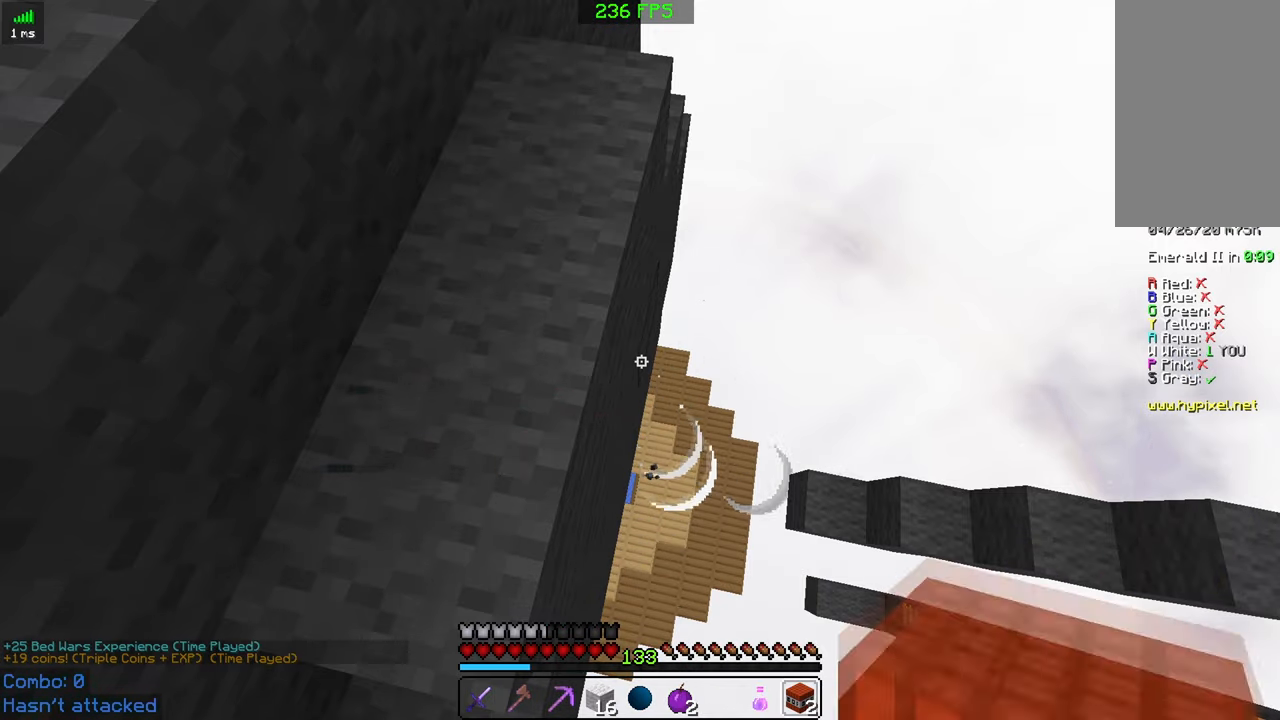
{"keys": [], "mouse": [], "events": [[233, "mouse_right", "down"], [383, "mouse_right", "up"]]}
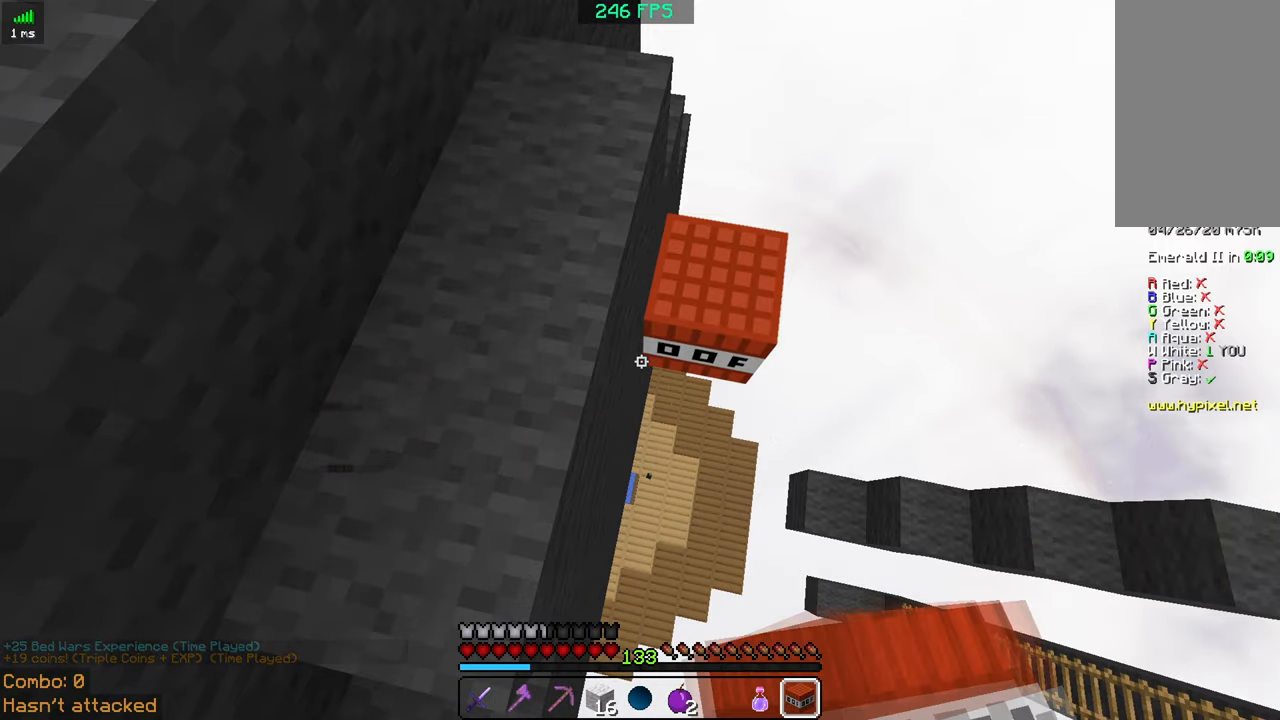
{"keys": [], "mouse": ["right"], "events": [[283, "mouse_right", "down"]]}
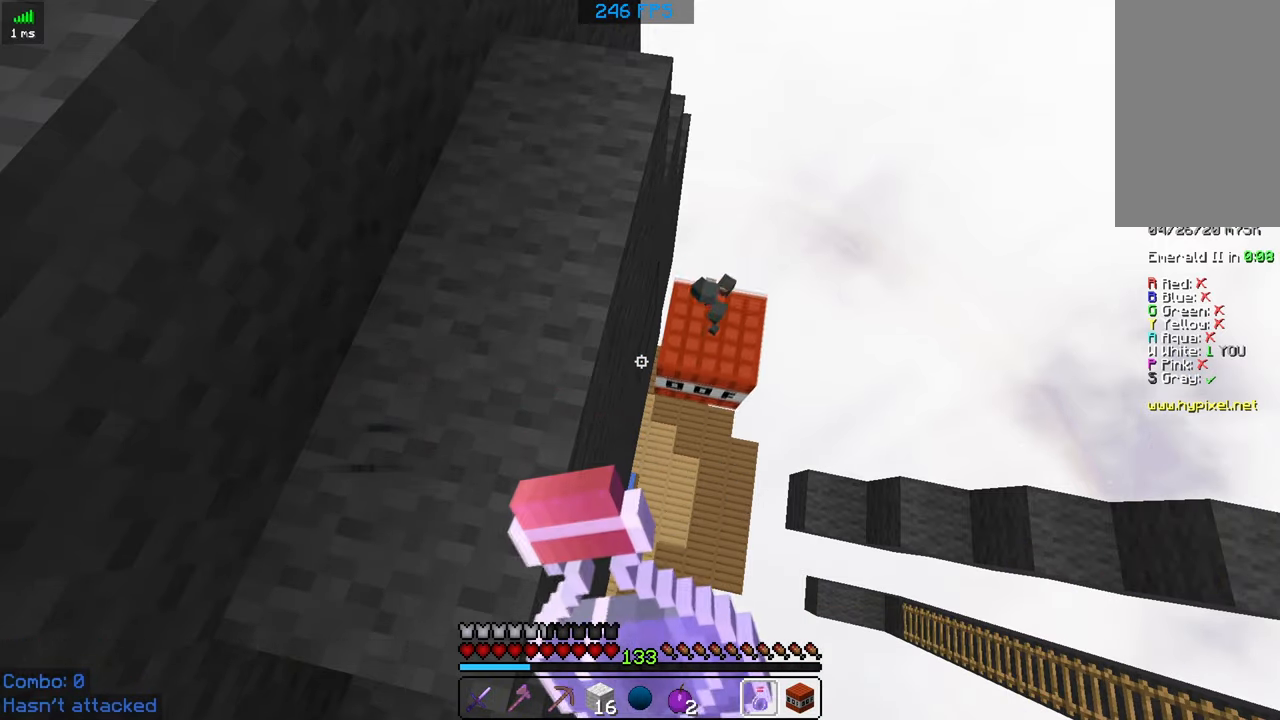
{"keys": [], "mouse": ["right"], "events": []}
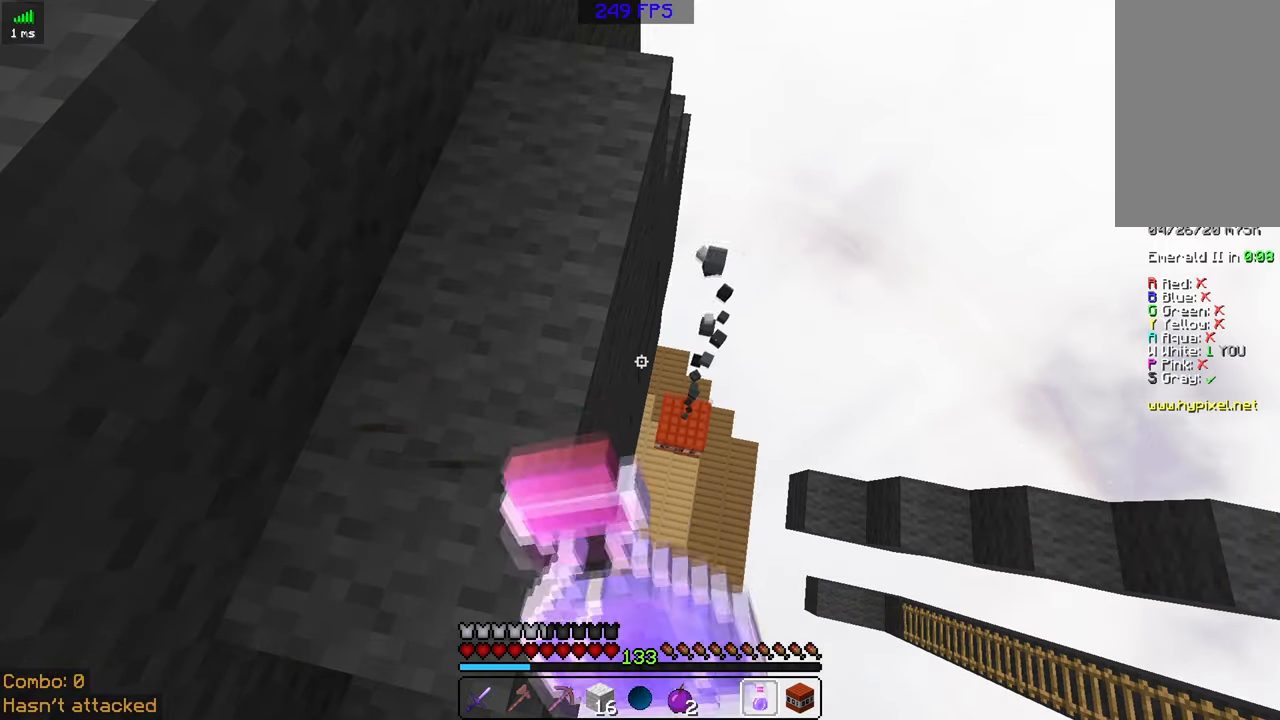
{"keys": [], "mouse": ["right"], "events": []}
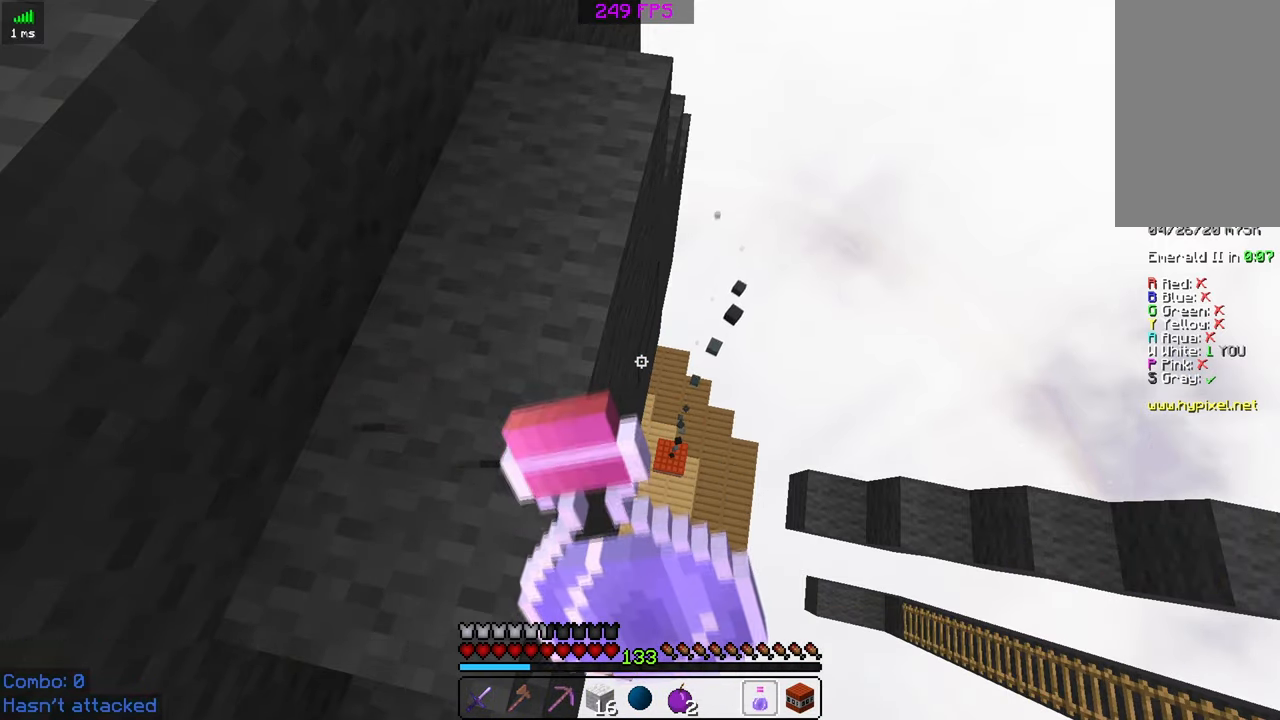
{"keys": [], "mouse": ["right"], "events": []}
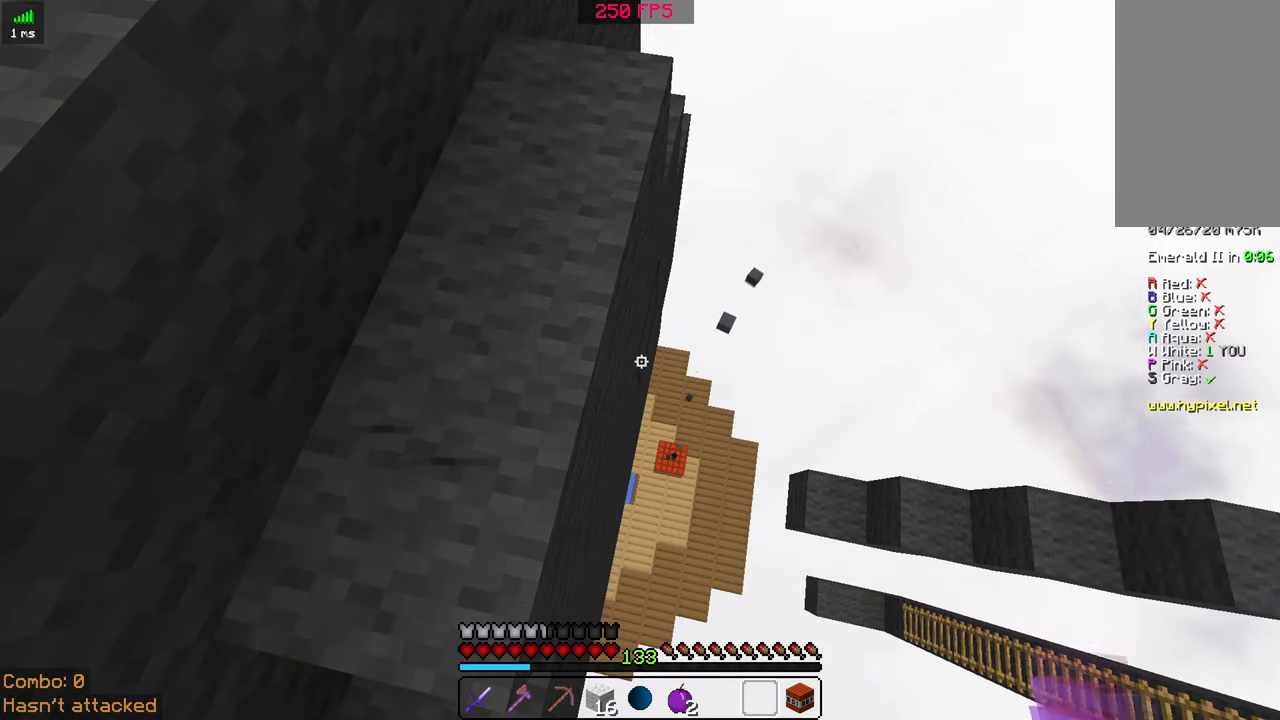
{"keys": [], "mouse": [], "events": [[183, "mouse_right", "up"]]}
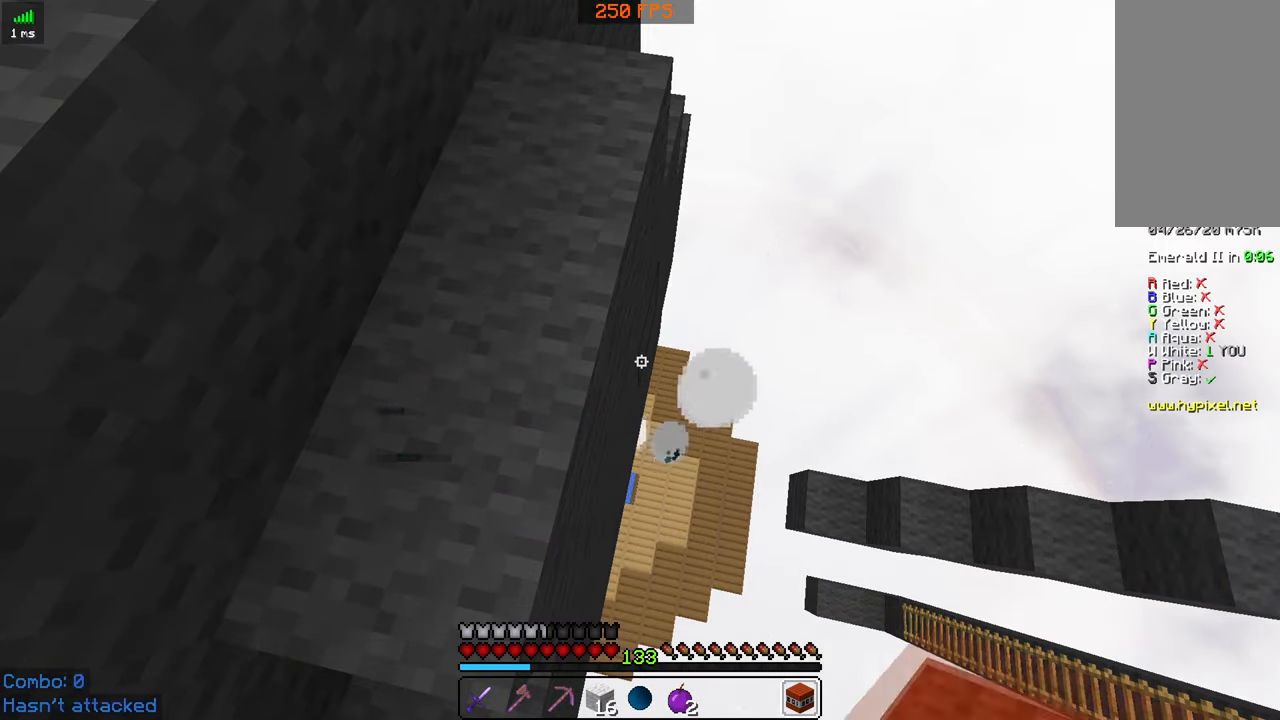
{"keys": [], "mouse": [], "events": [[283, "mouse_right", "down"], [450, "mouse_right", "up"]]}
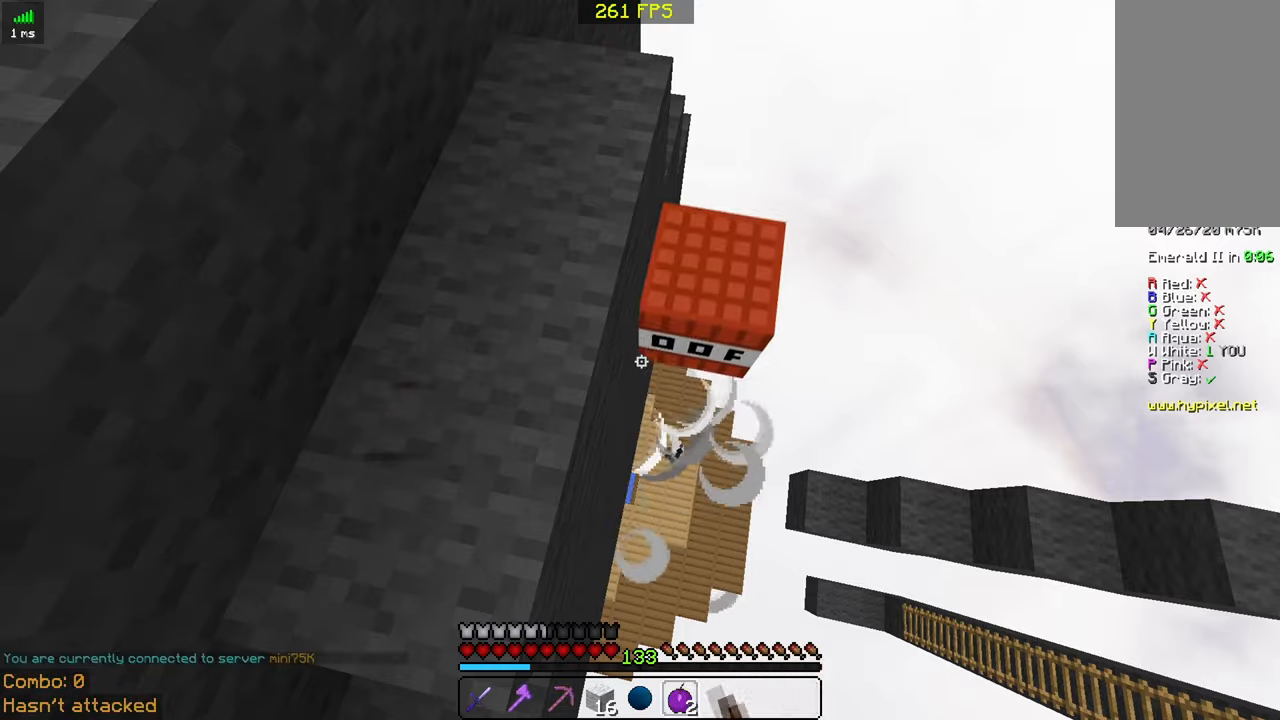
{"keys": [], "mouse": ["right"], "events": [[34, "mouse_right", "down"]]}
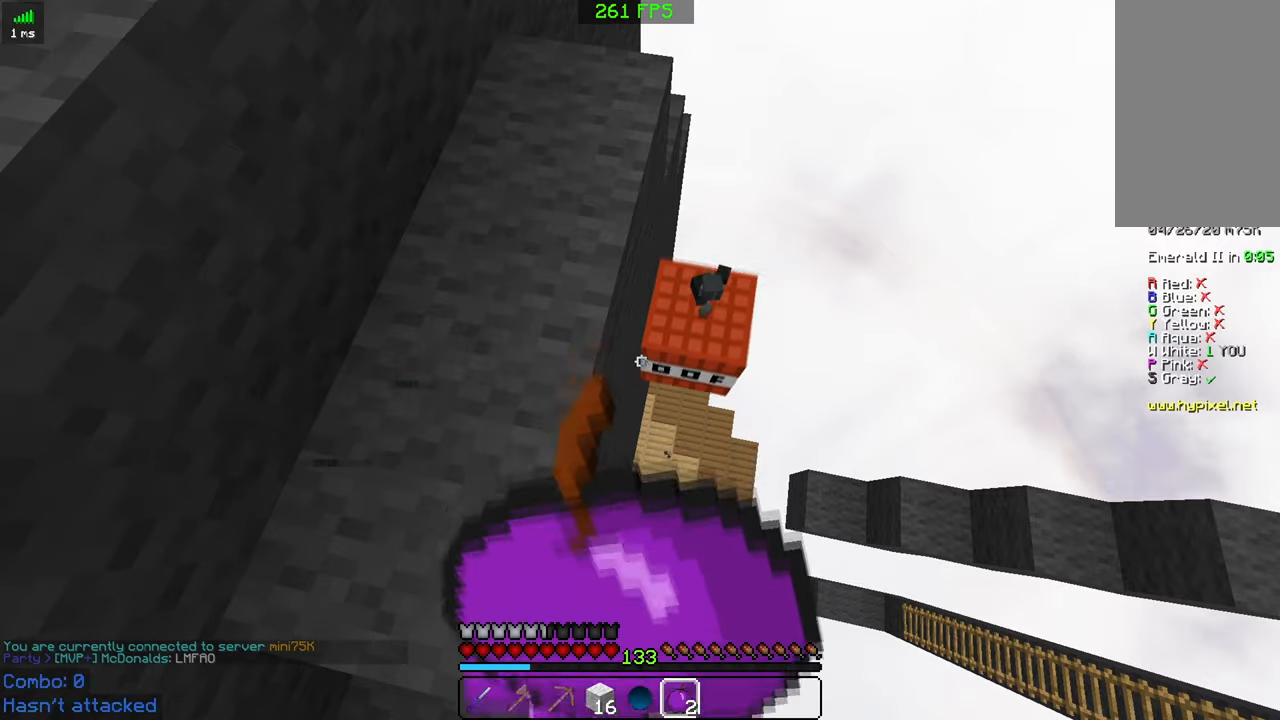
{"keys": [], "mouse": ["right"], "events": []}
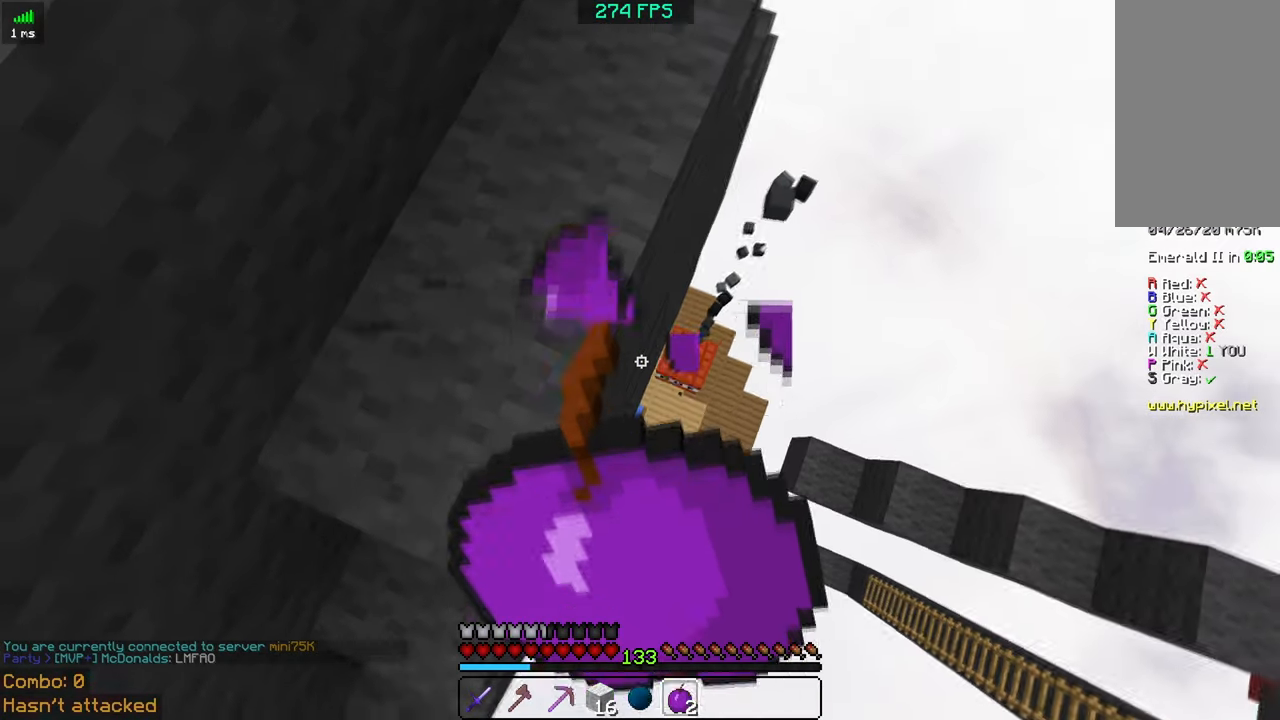
{"keys": [], "mouse": ["right"], "events": []}
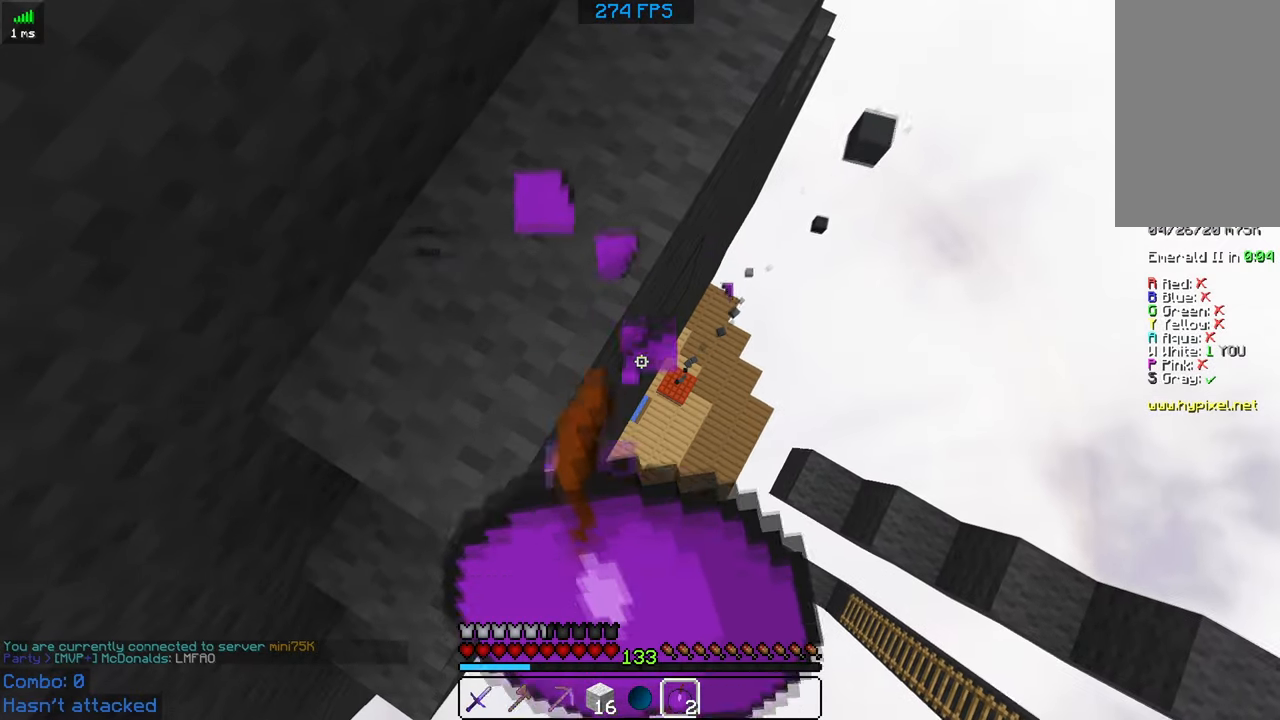
{"keys": [], "mouse": [], "events": [[400, "mouse_right", "up"]]}
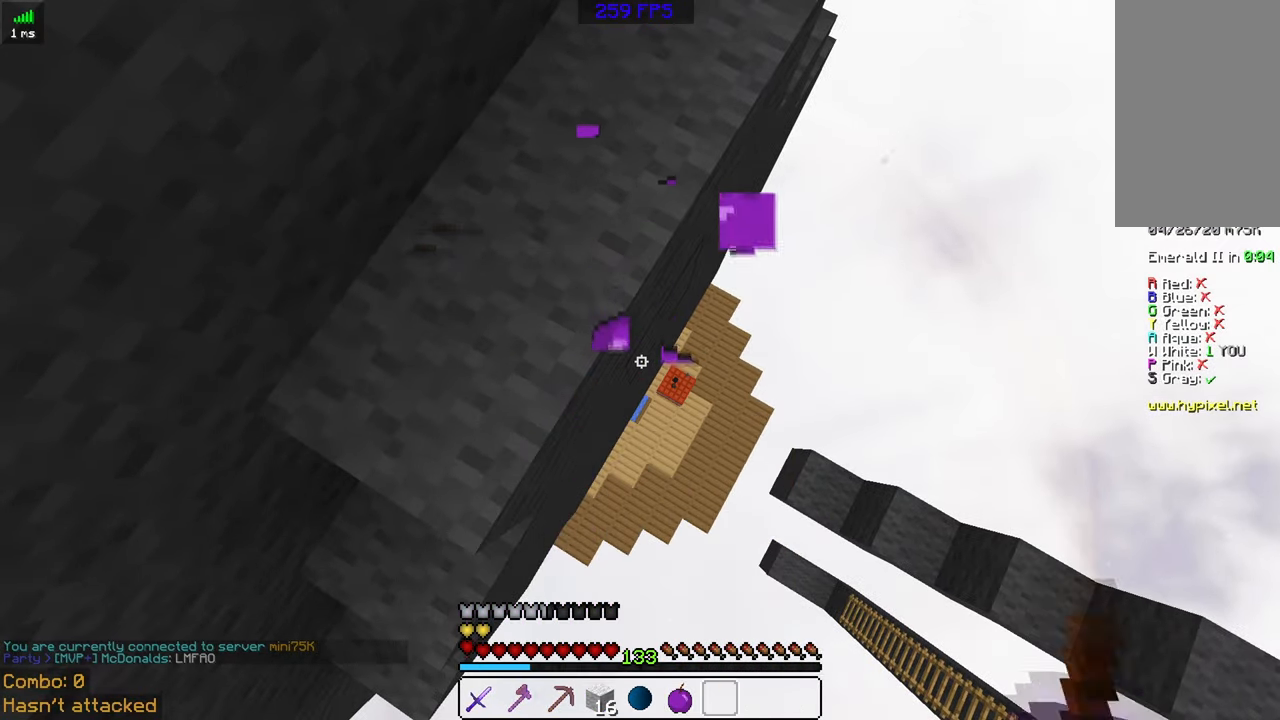
{"keys": [], "mouse": [], "events": []}
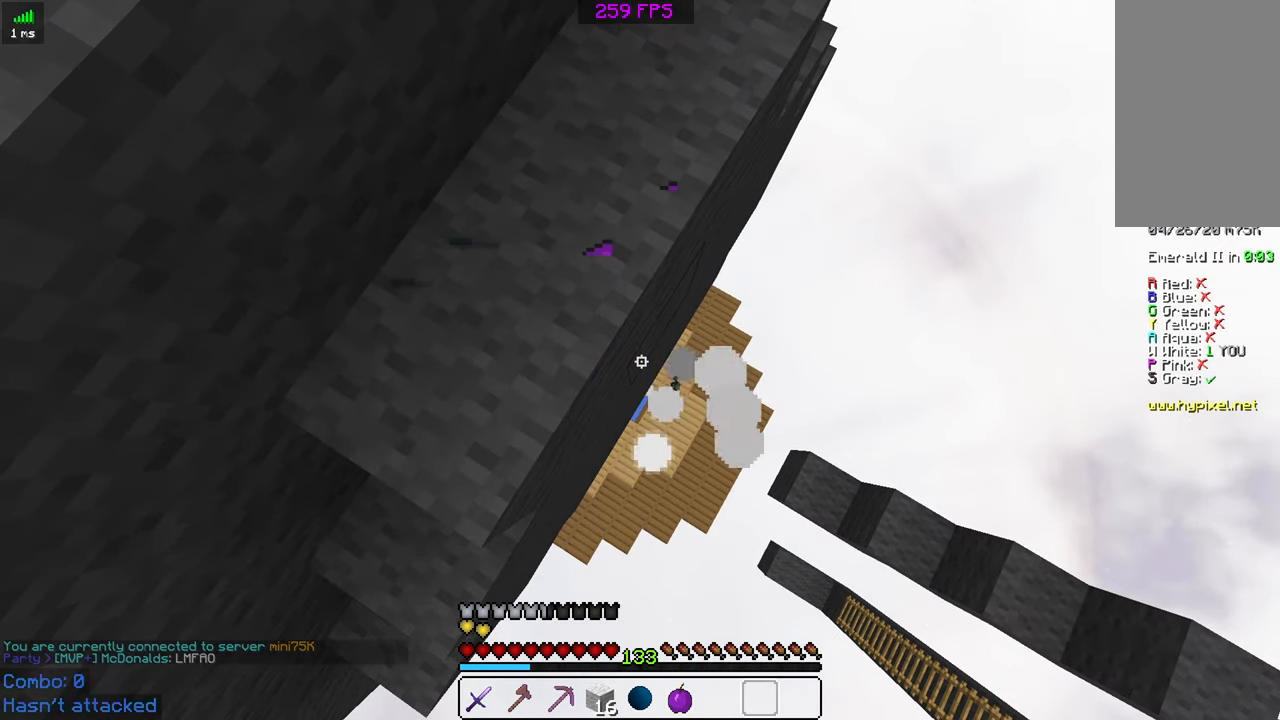
{"keys": [], "mouse": [], "events": [[234, "d", "down"], [284, "s", "down"], [384, "s", "up"], [434, "d", "up"]]}
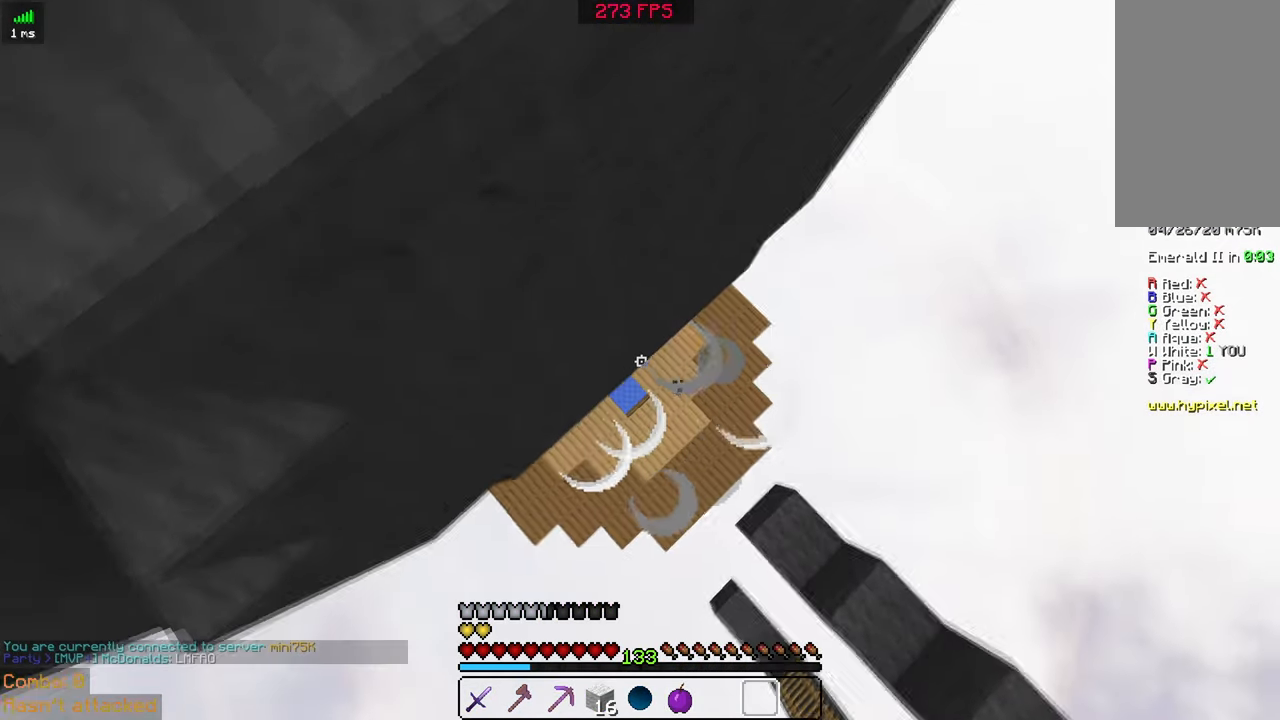
{"keys": [], "mouse": [], "events": [[167, "d", "down"], [434, "d", "up"]]}
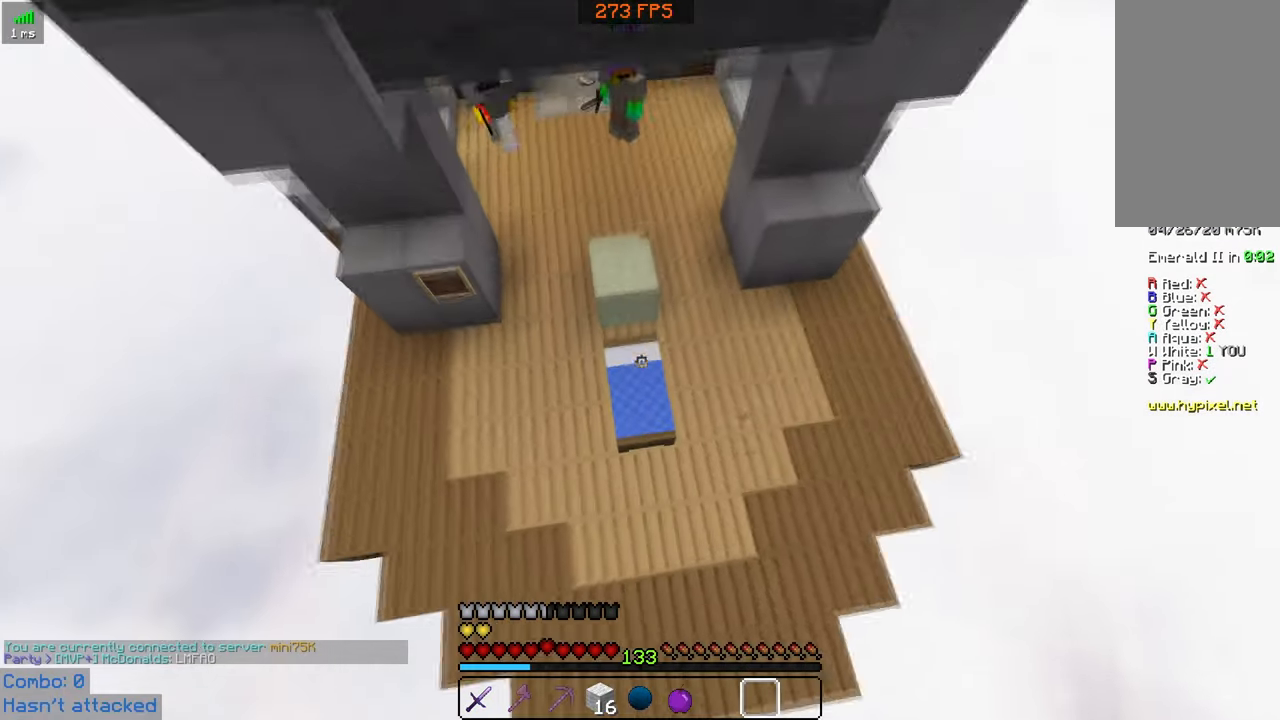
{"keys": [], "mouse": [], "events": [[284, "s", "down"], [384, "s", "up"]]}
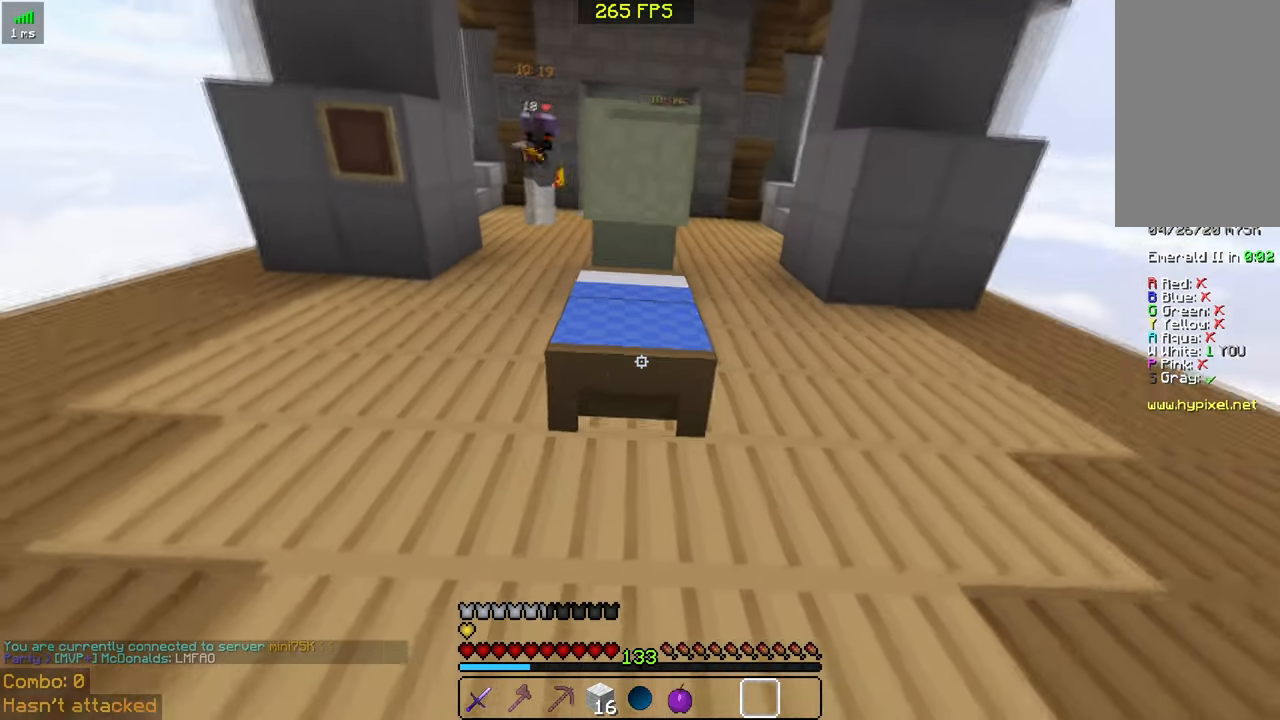
{"keys": [], "mouse": ["left"], "events": [[84, "mouse_left", "down"]]}
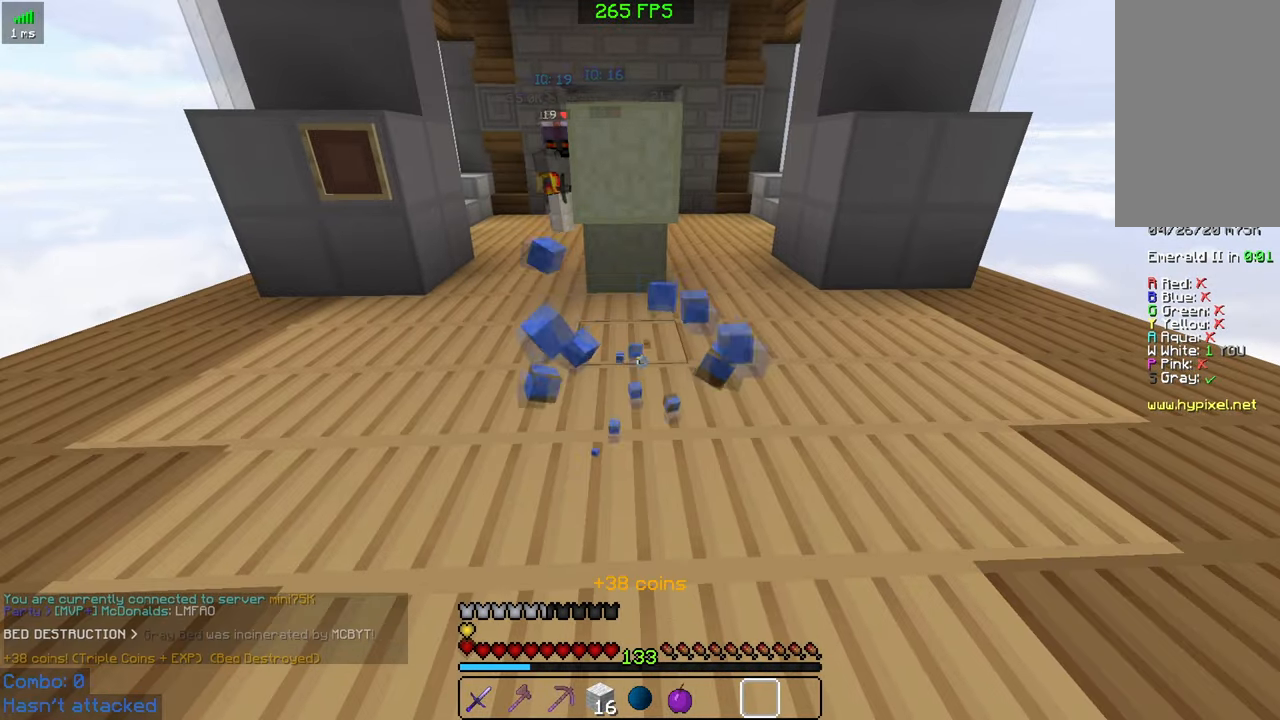
{"keys": ["d", "w"], "mouse": [], "events": [[84, "d", "down"], [134, "mouse_left", "up"], [433, "w", "down"]]}
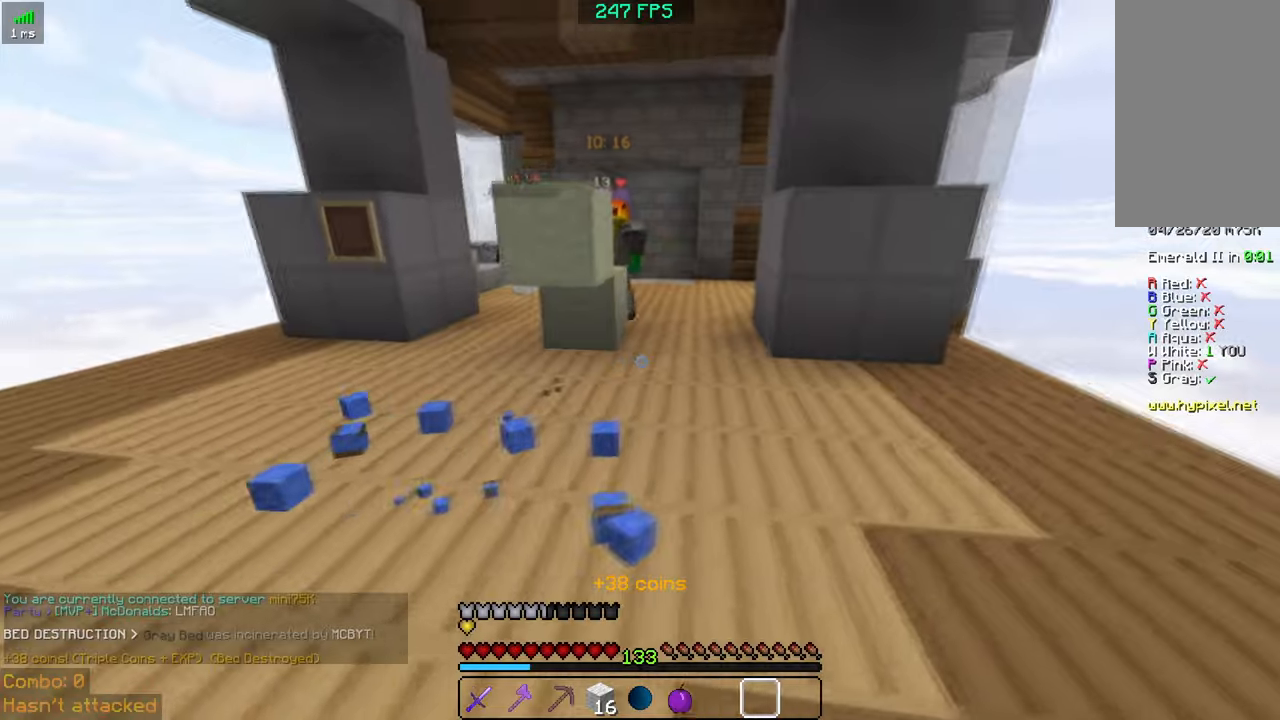
{"keys": ["w"], "mouse": [], "events": [[333, "d", "up"]]}
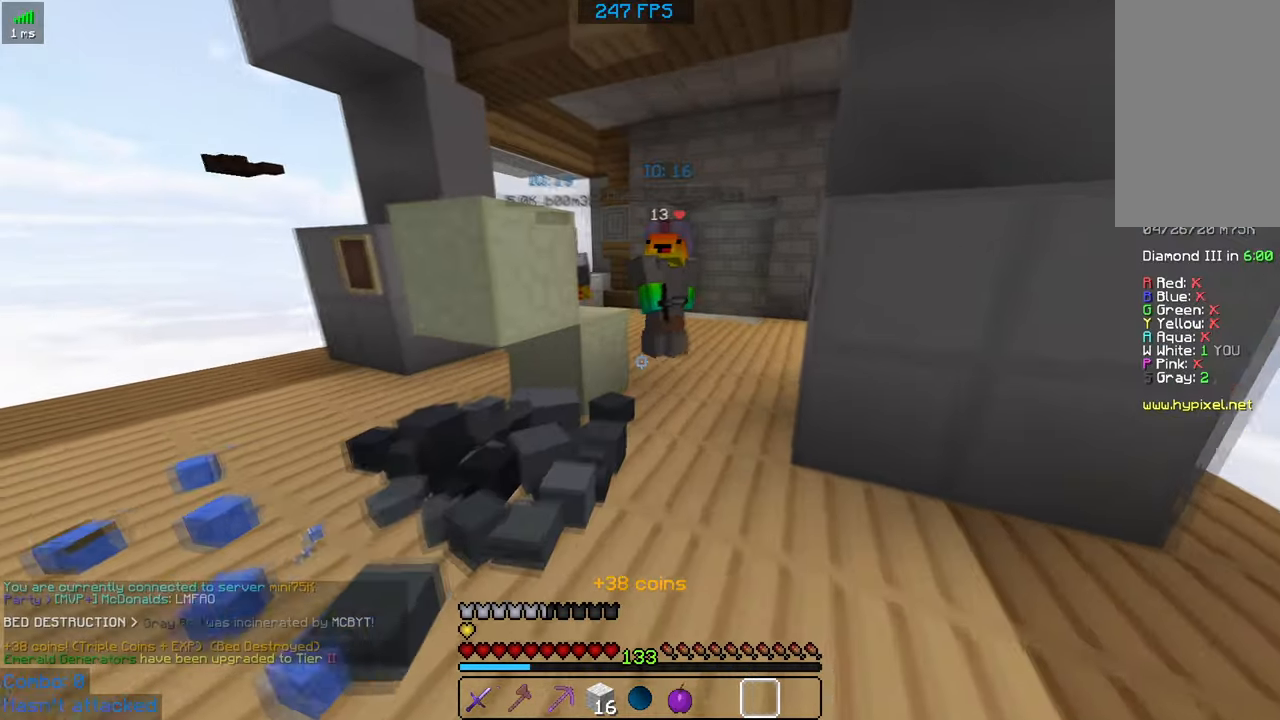
{"keys": ["d", "w"], "mouse": [], "events": [[233, "d", "down"]]}
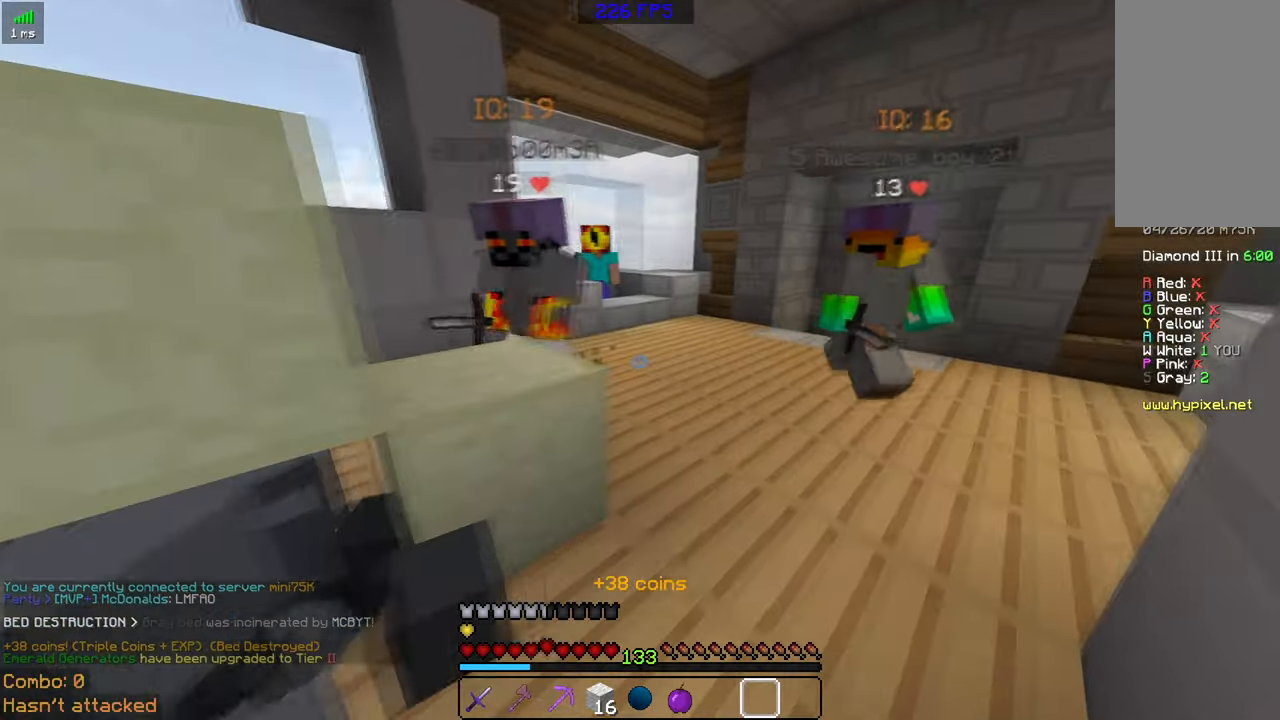
{"keys": ["d", "w"], "mouse": [], "events": []}
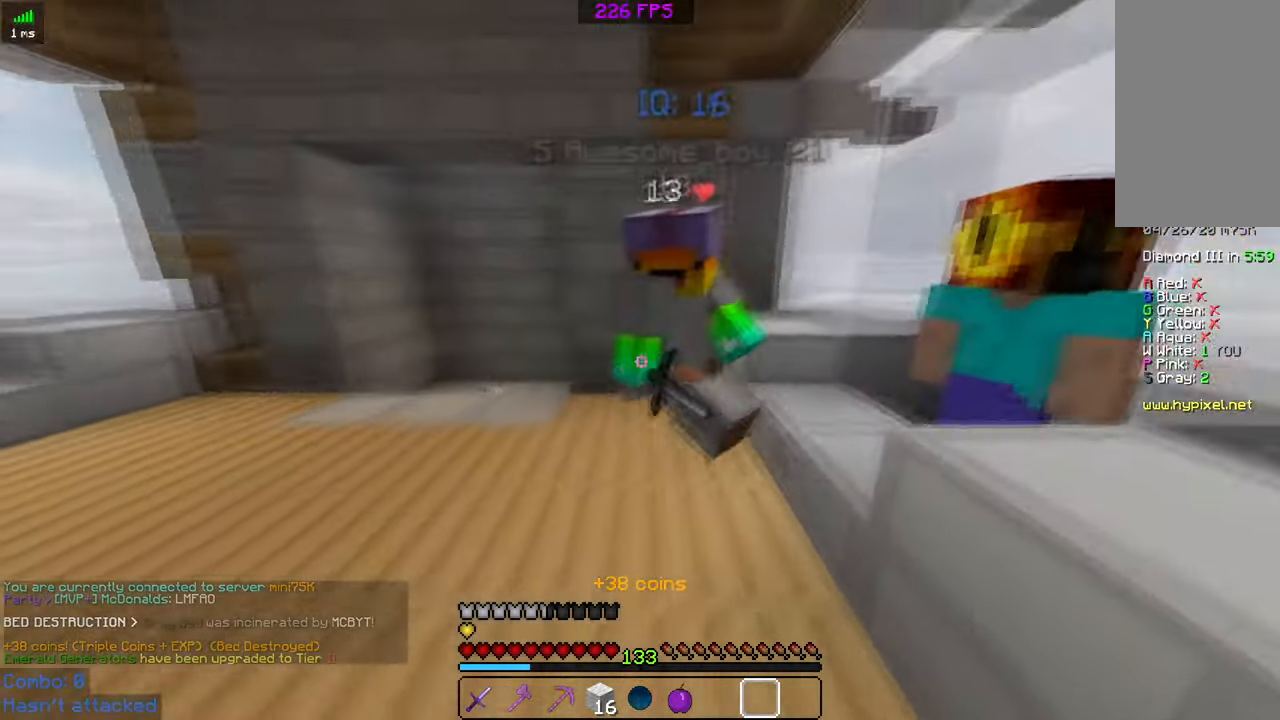
{"keys": ["w"], "mouse": ["left", "right"], "events": [[83, "mouse_left", "down"], [183, "mouse_left", "up"], [216, "mouse_left", "down"], [233, "d", "up"], [333, "mouse_left", "up"], [433, "mouse_left", "down"], [433, "mouse_right", "down"]]}